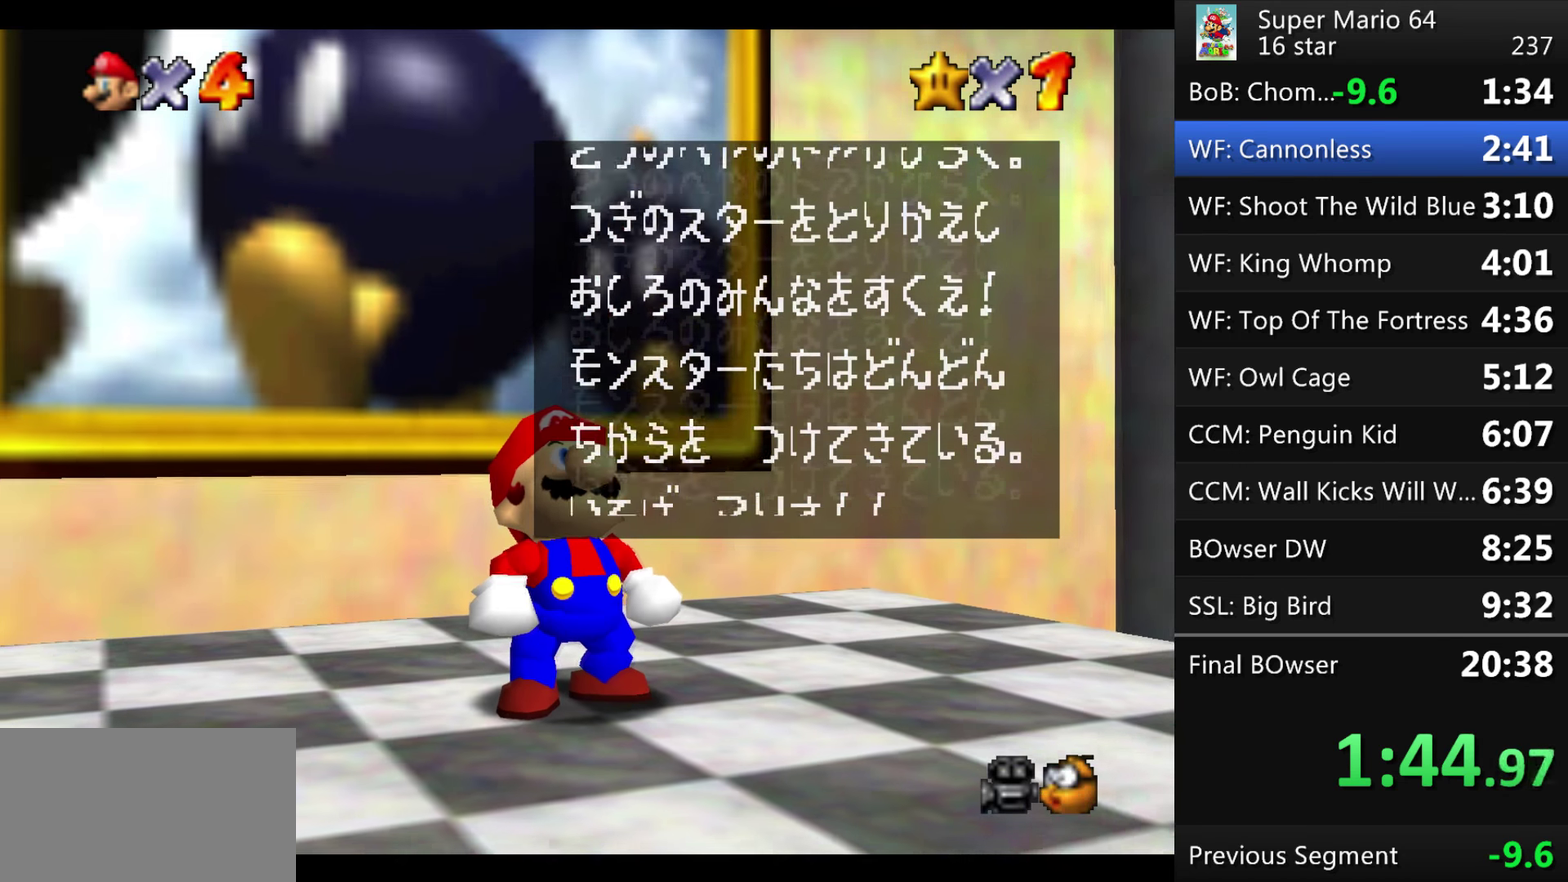
Gameplay with a controller (Nintendo layout); each line is a JSON object with the inputs held at the frame after it. "events" lists button and stick changes between this image and that frame as [ms after this image, input, new state], when the widget could be followed in between. This overlay highlights the sticks when they move; stick clicks (L3) are not distinguishable. Not read: L3 R3 Z left_stick.
{"buttons": [], "events": [[67, "A", "down"], [334, "A", "up"]]}
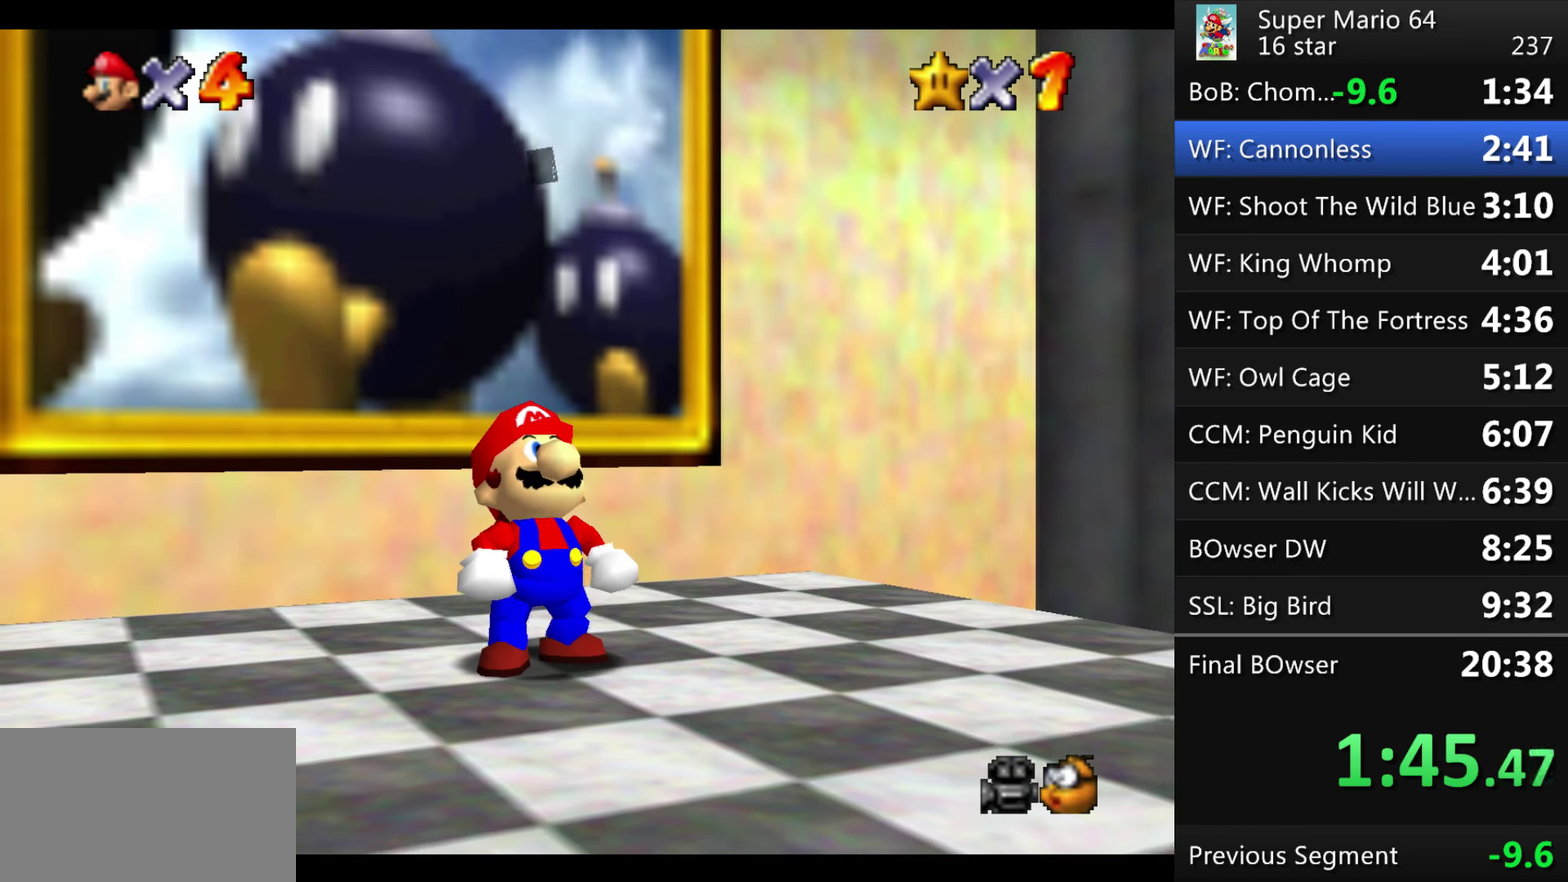
{"buttons": [], "events": []}
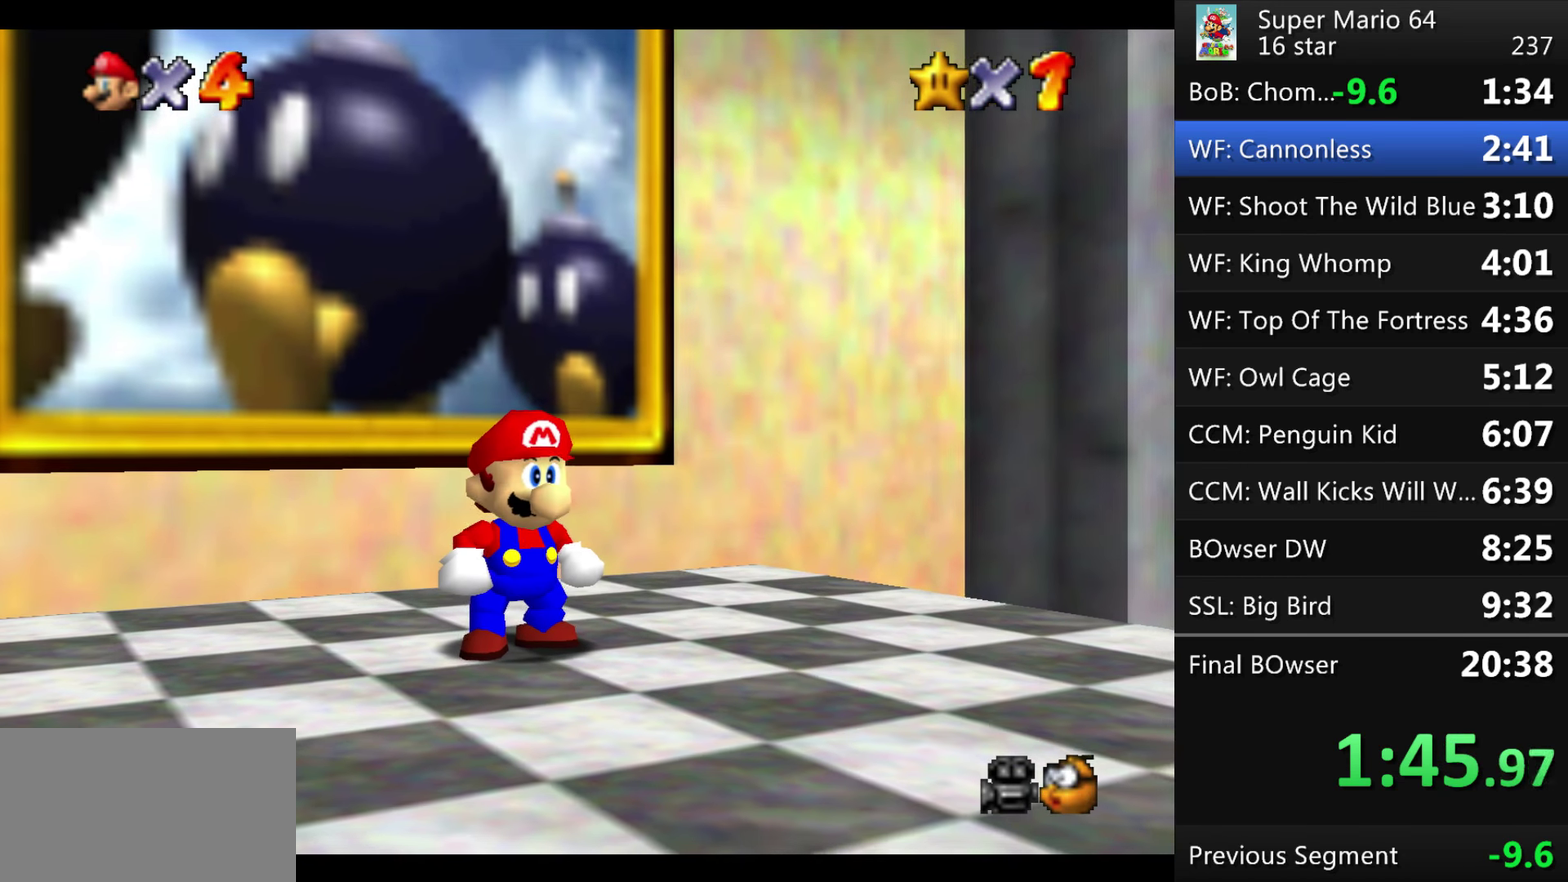
{"buttons": ["A"], "events": [[400, "A", "down"]]}
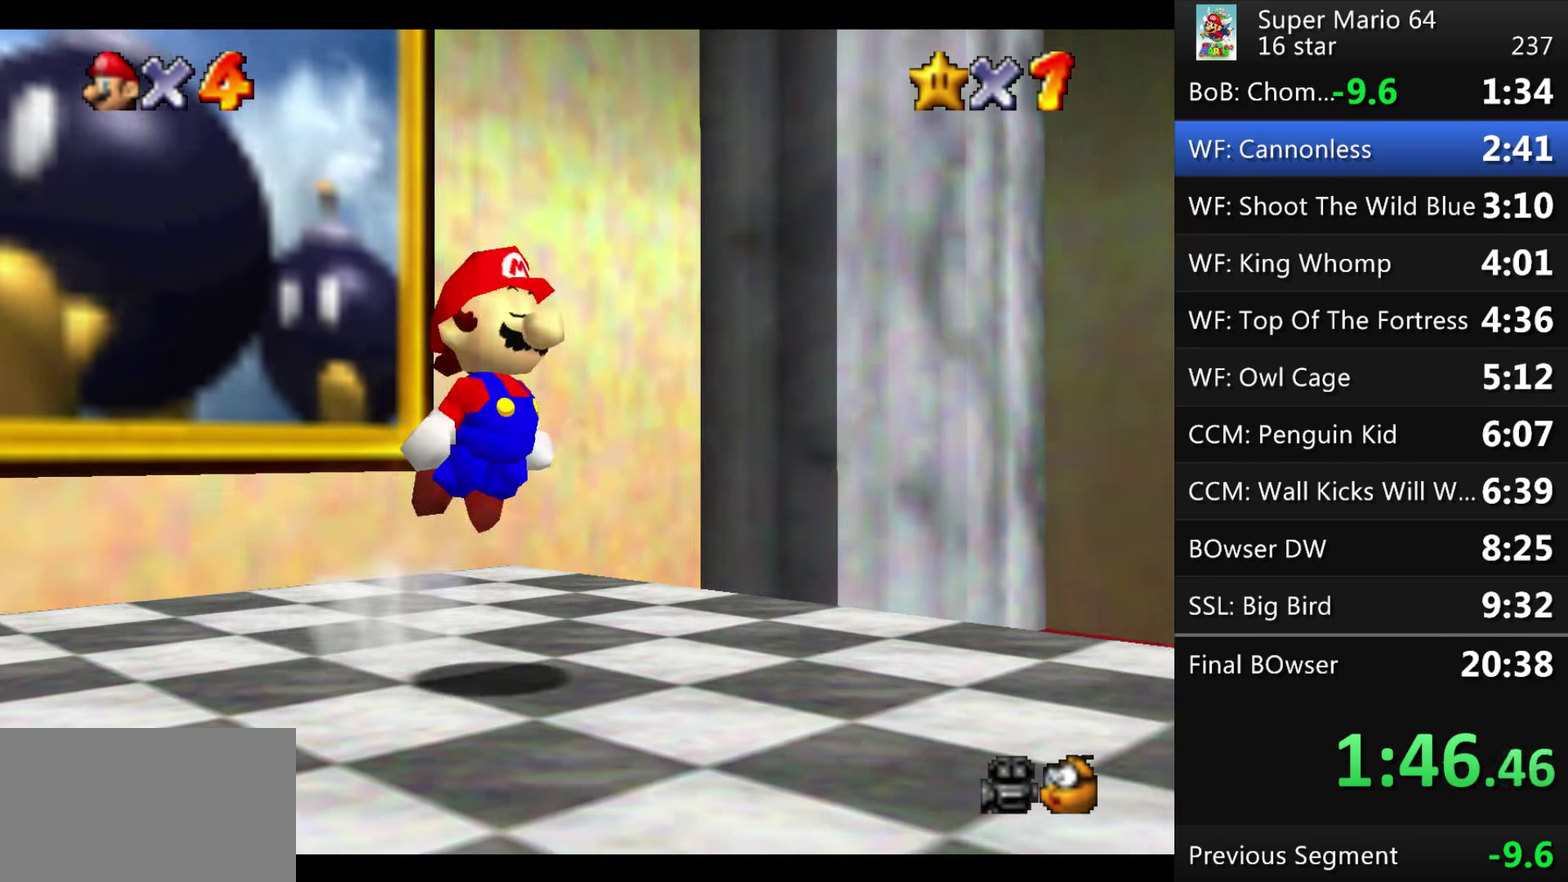
{"buttons": [], "events": [[67, "A", "up"]]}
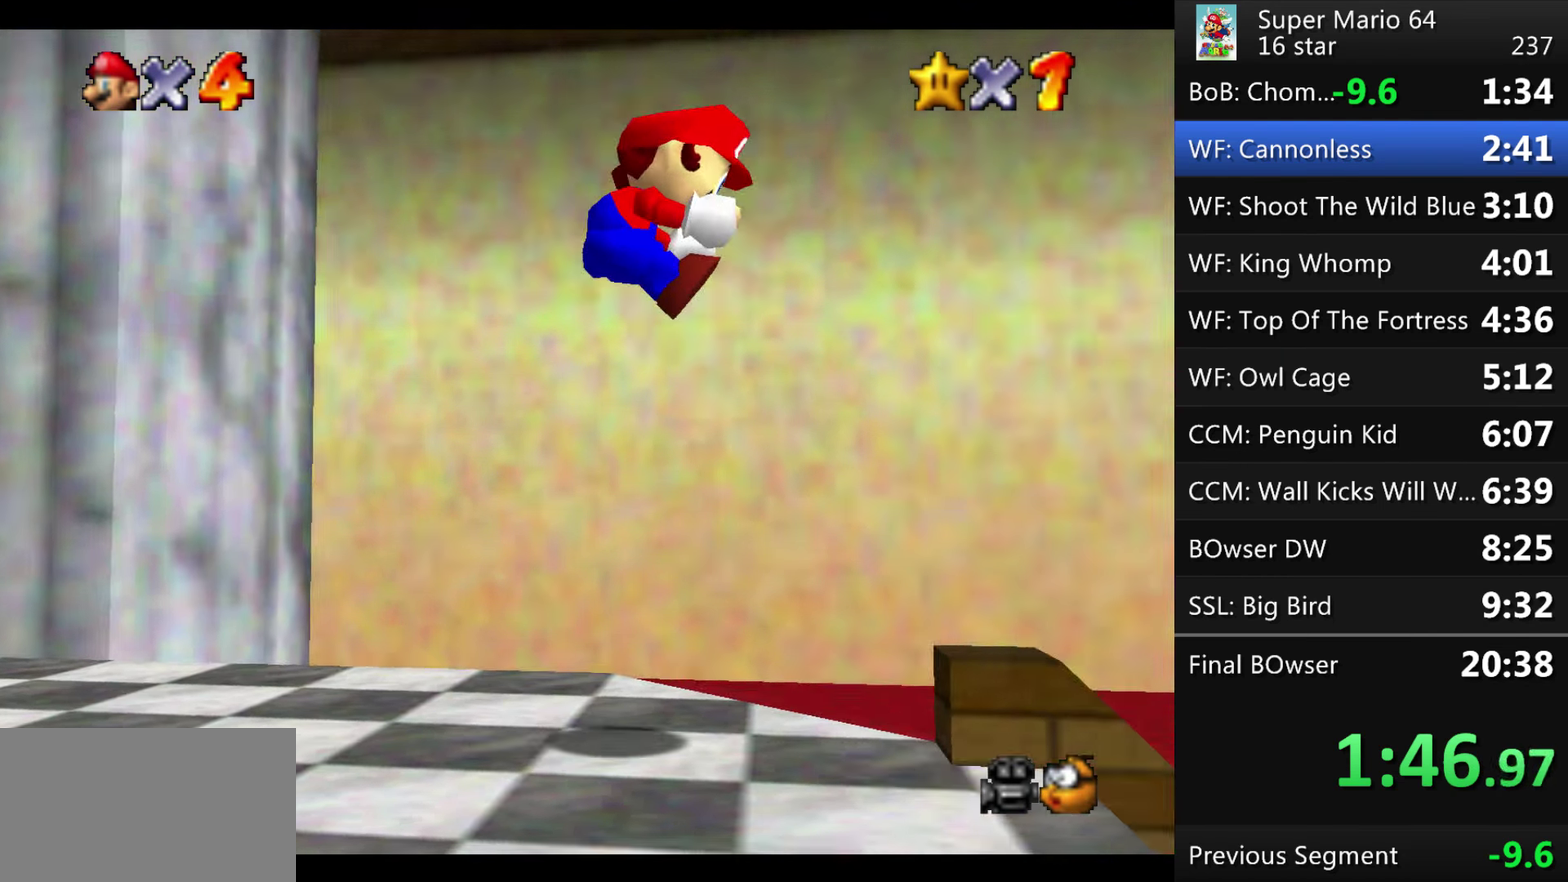
{"buttons": [], "events": []}
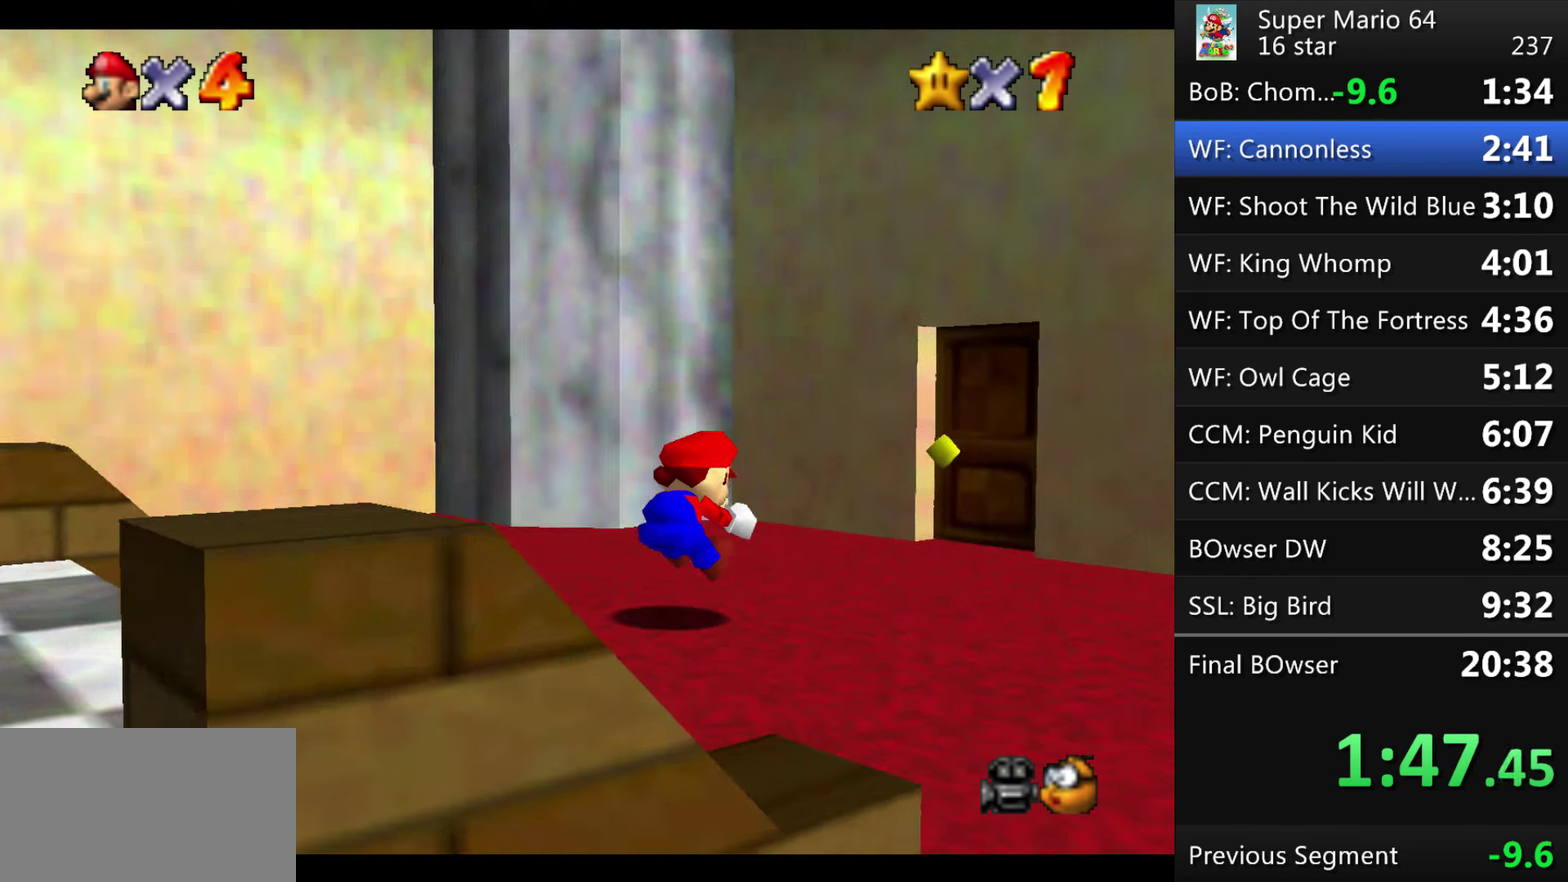
{"buttons": [], "events": []}
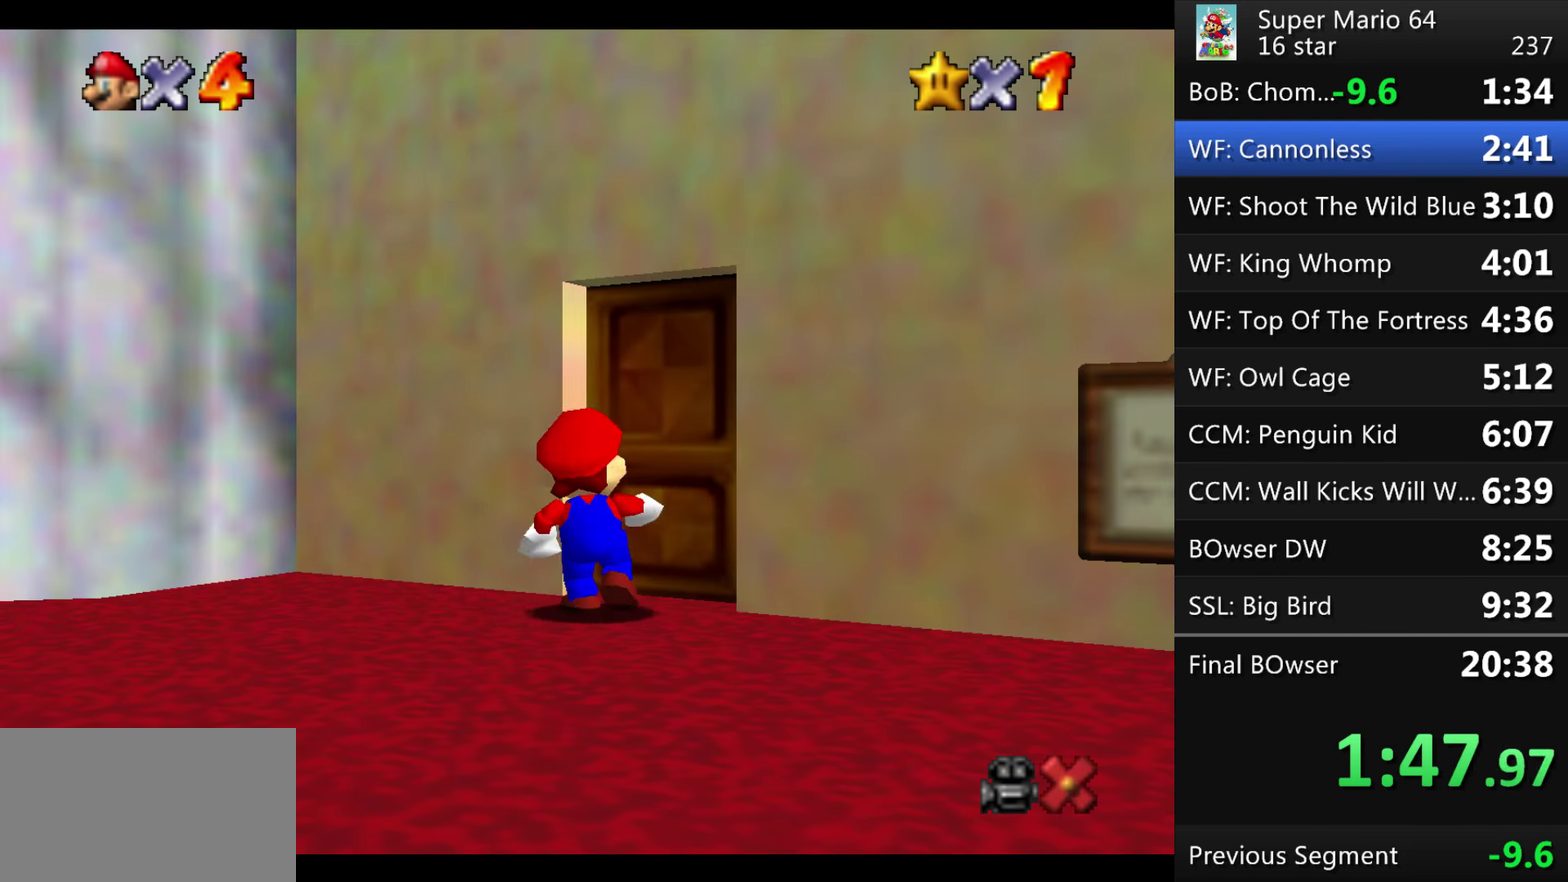
{"buttons": [], "events": []}
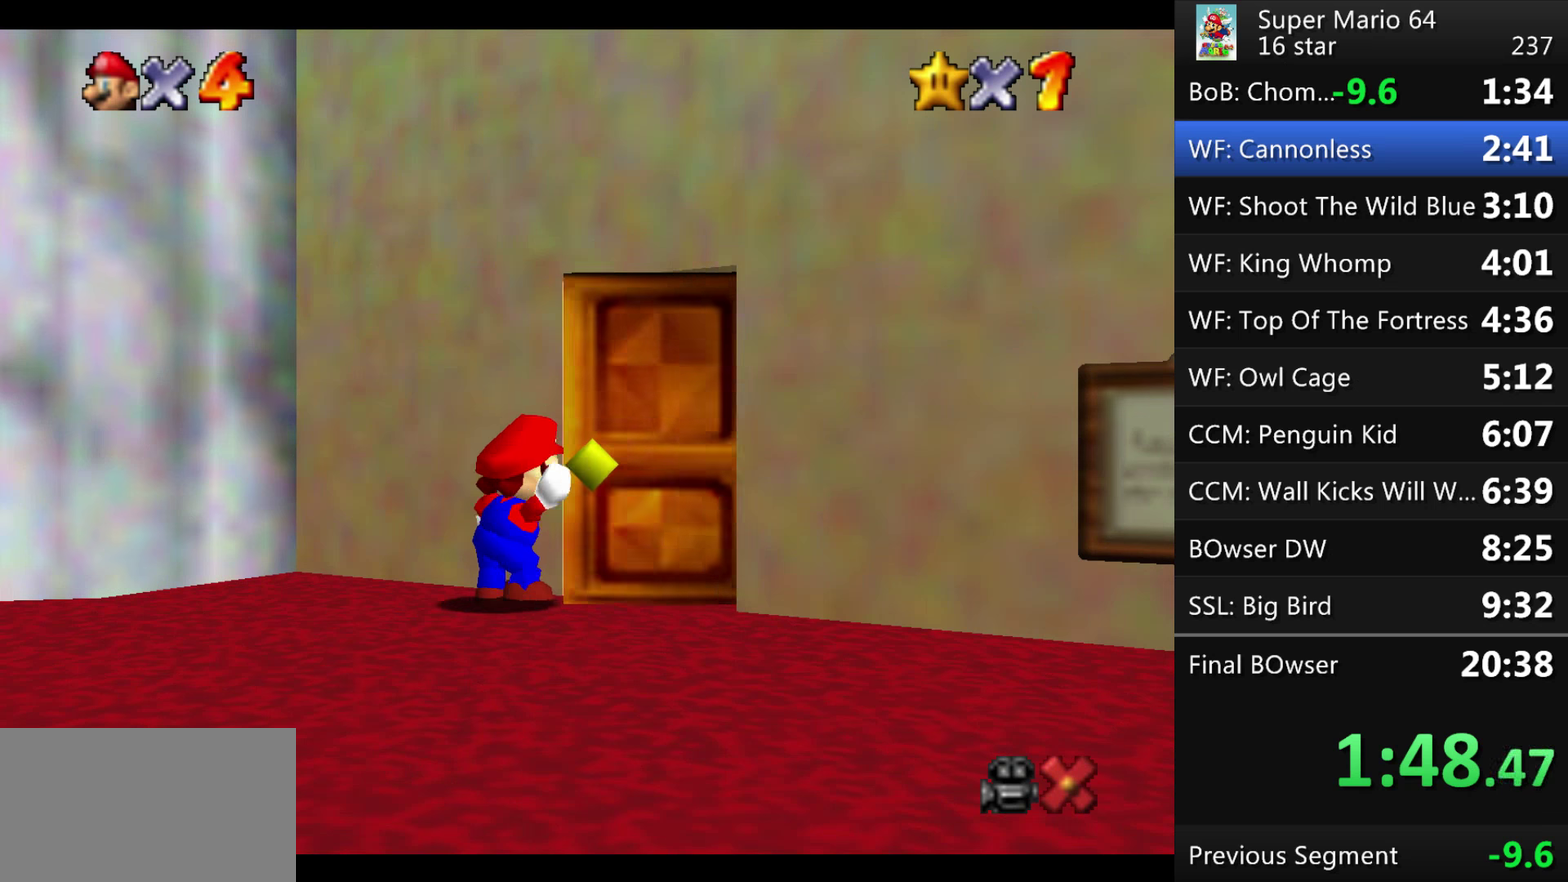
{"buttons": [], "events": []}
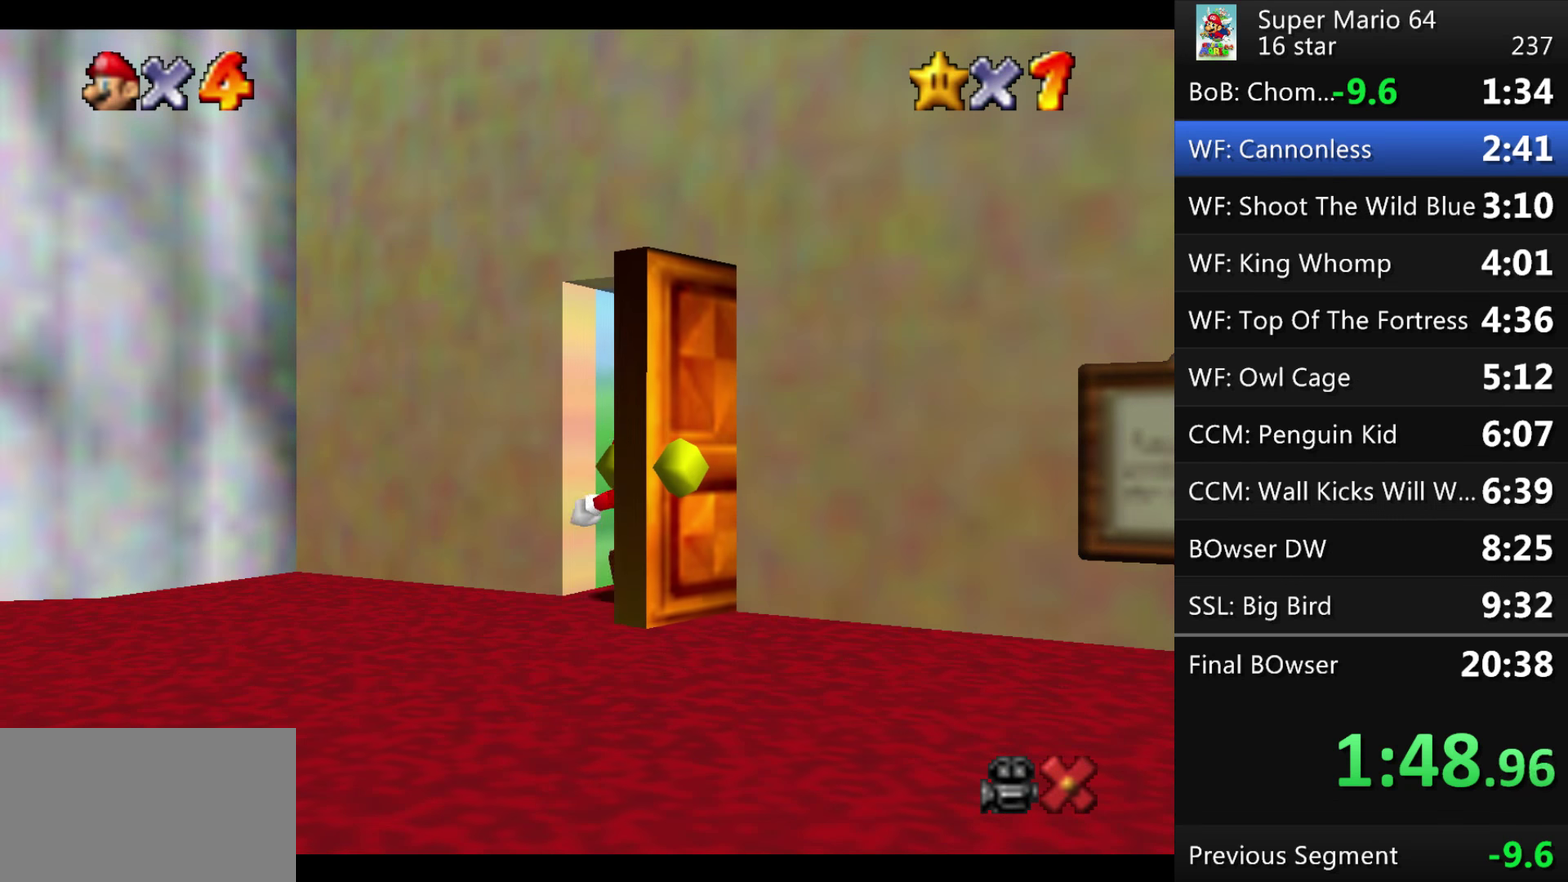
{"buttons": [], "events": []}
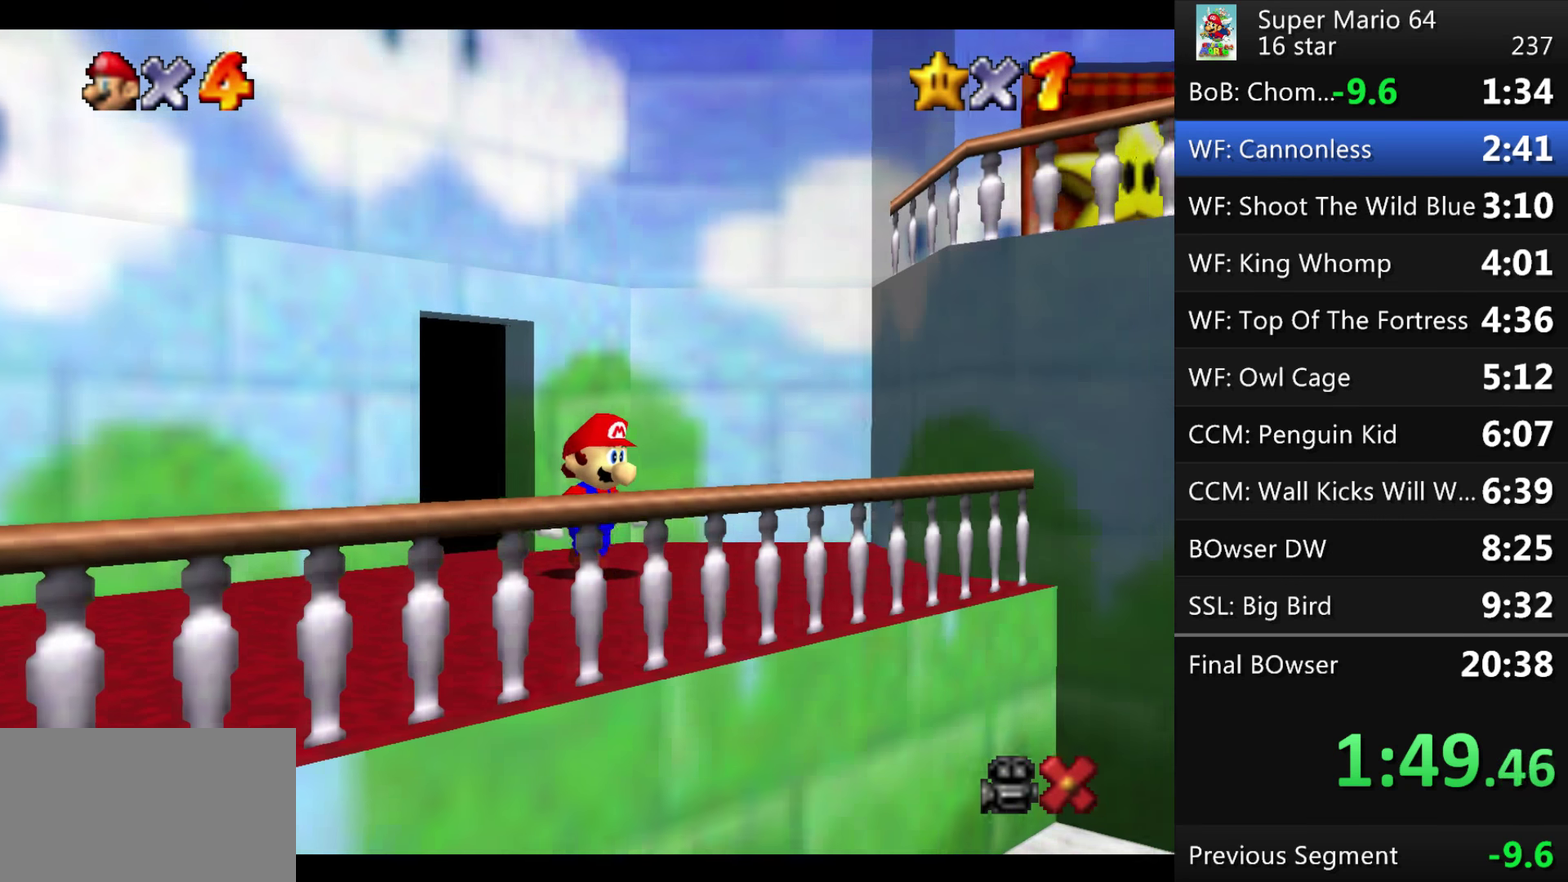
{"buttons": [], "events": []}
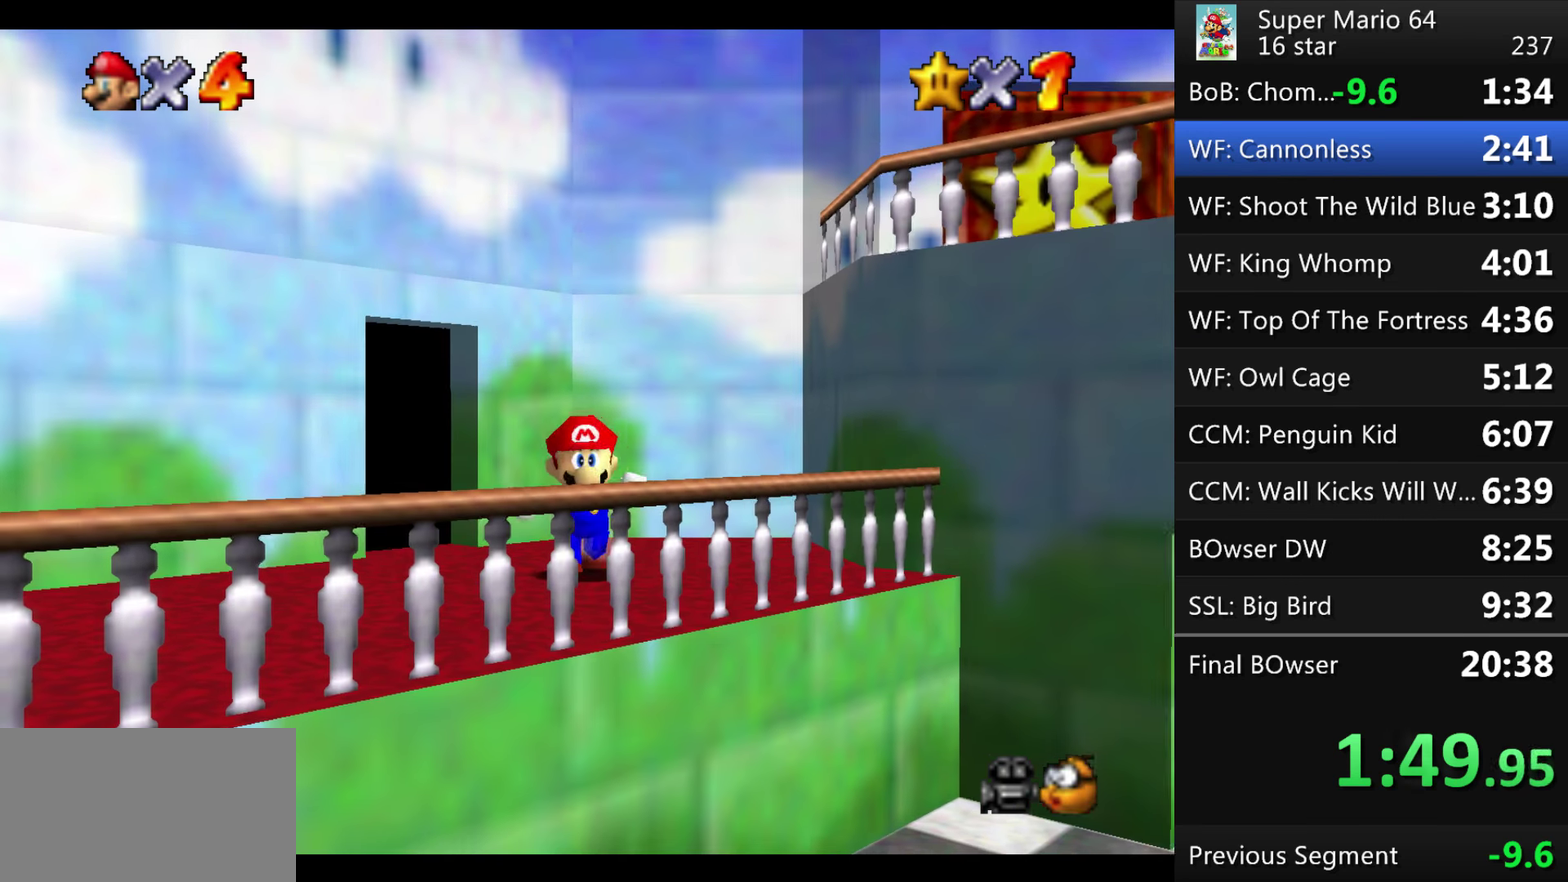
{"buttons": ["A"], "events": [[234, "A", "down"]]}
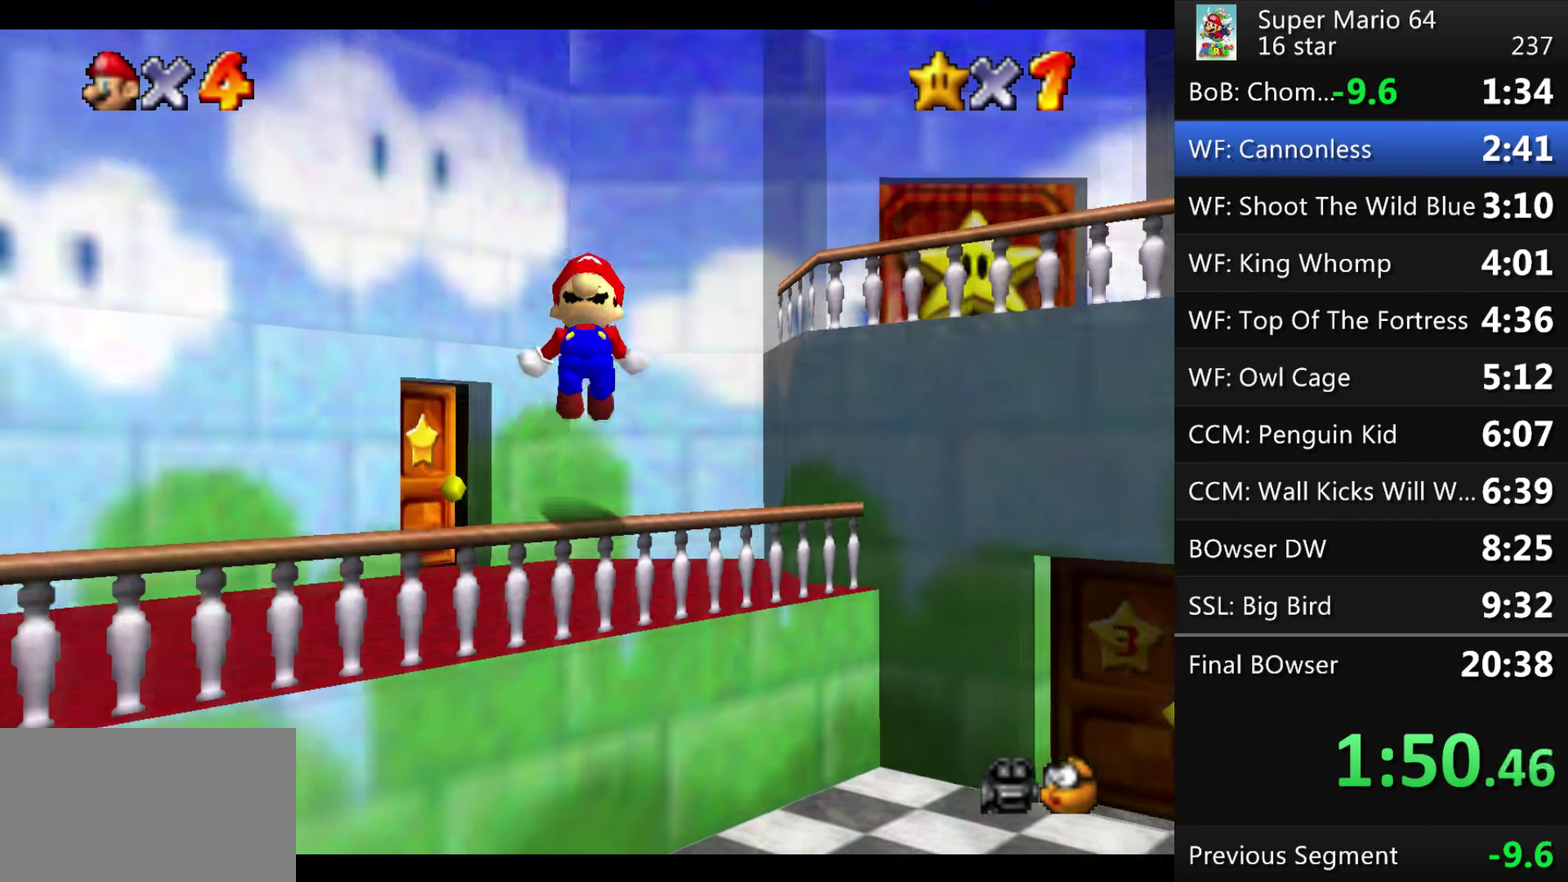
{"buttons": [], "events": [[267, "A", "up"]]}
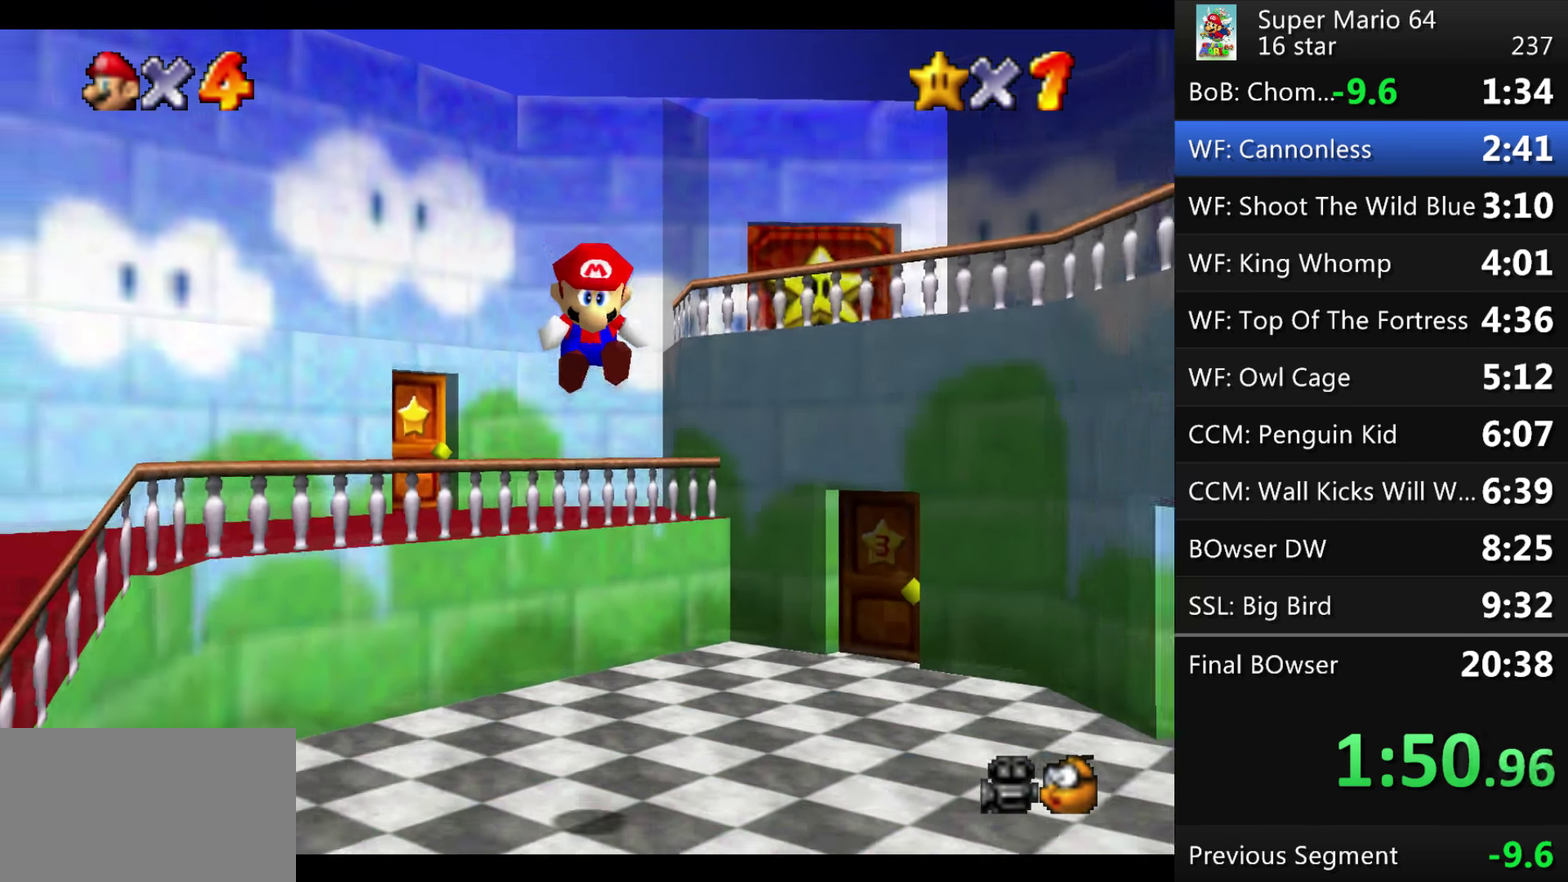
{"buttons": [], "events": []}
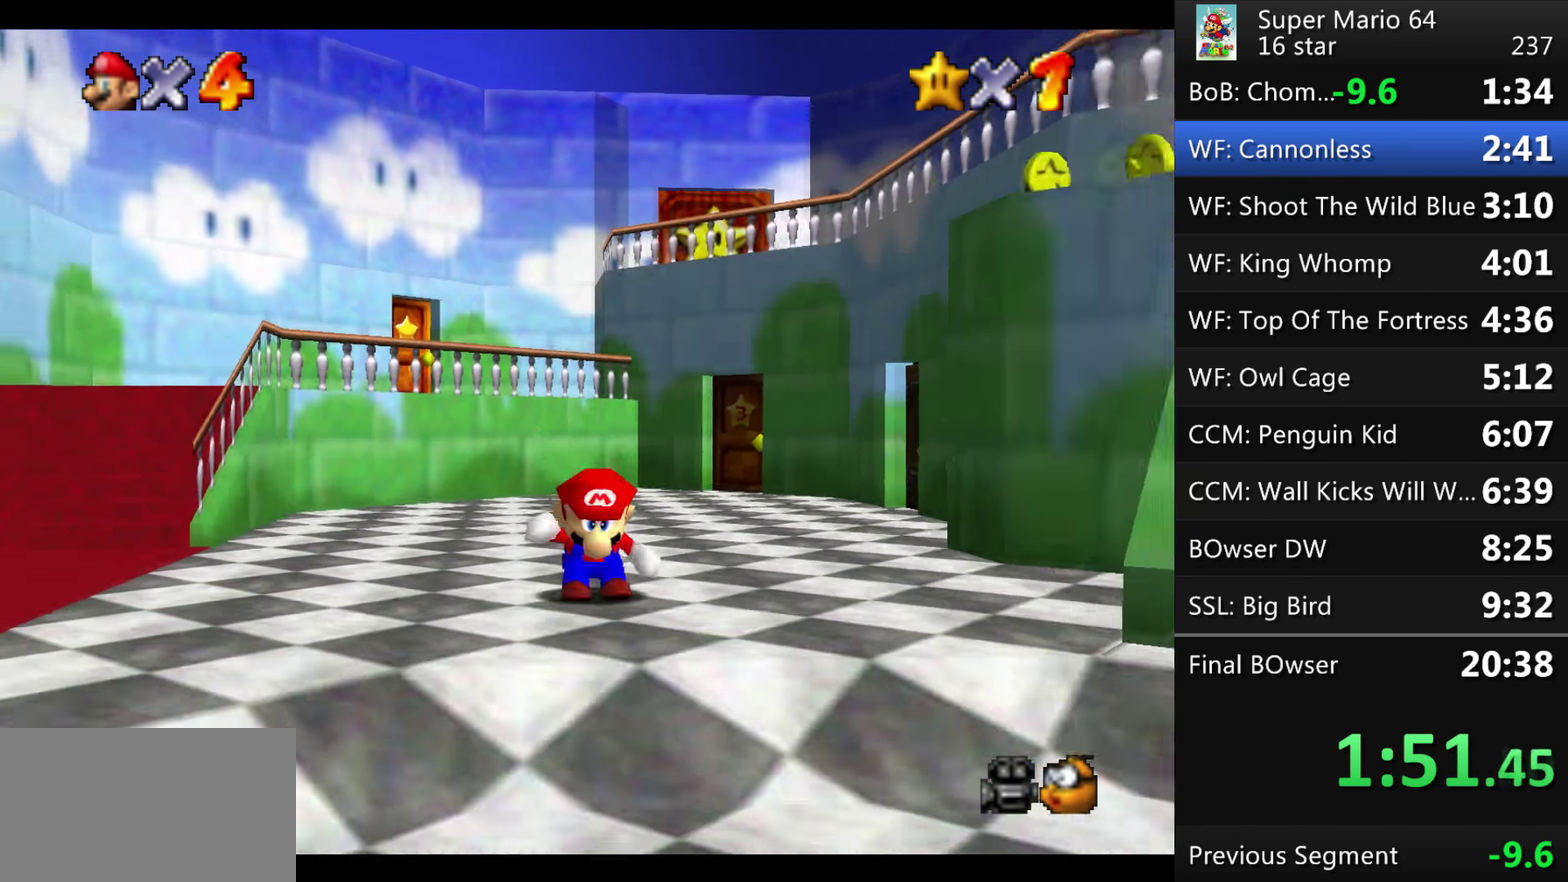
{"buttons": [], "events": []}
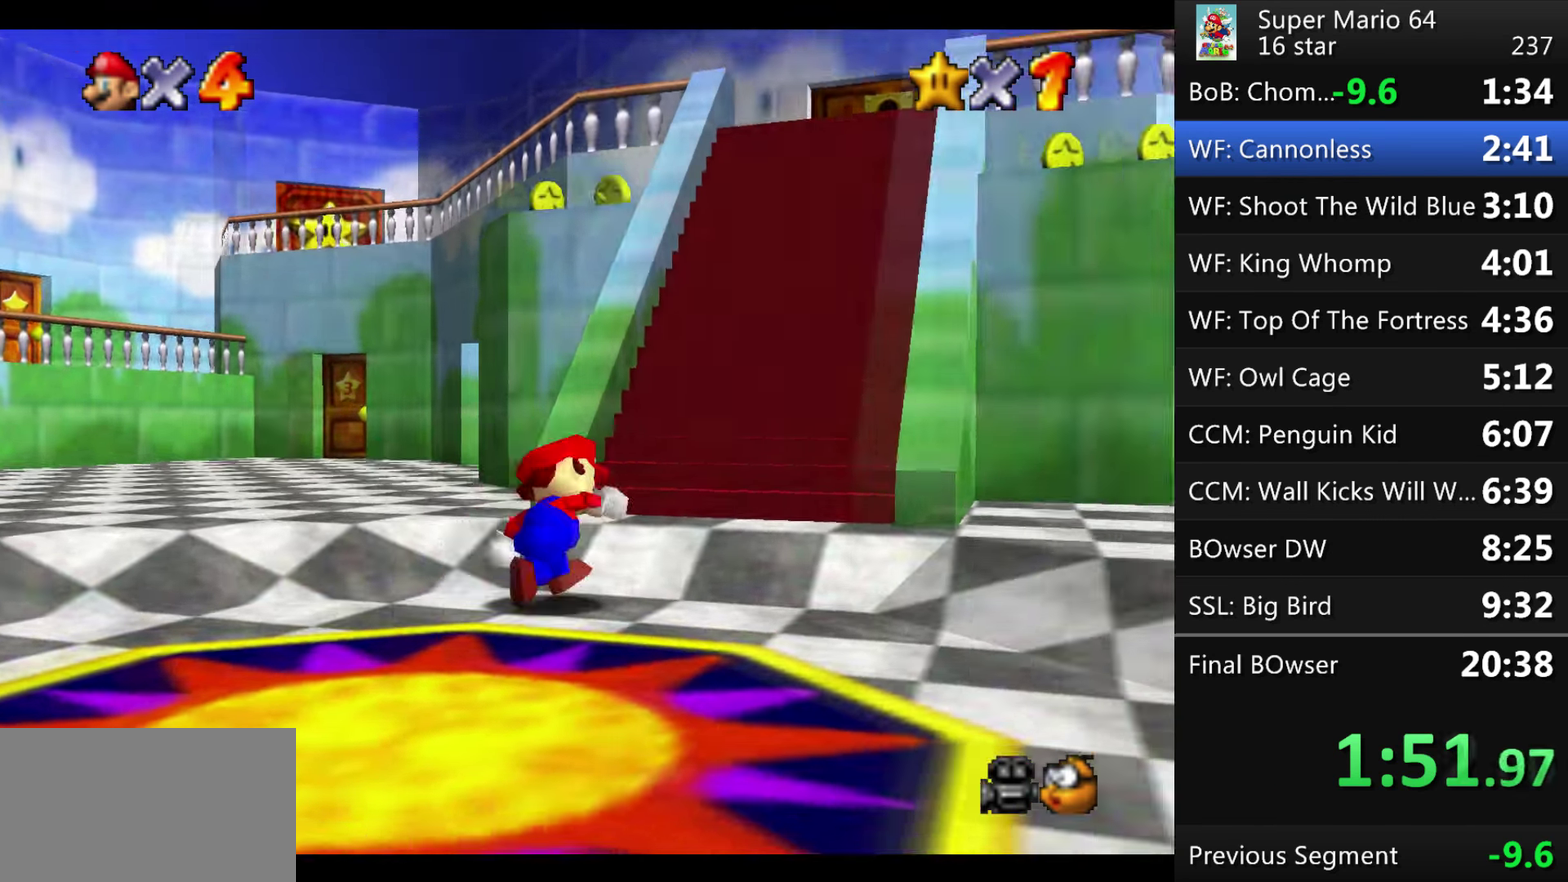
{"buttons": [], "events": [[34, "A", "down"], [234, "B", "down"], [300, "A", "up"], [501, "B", "up"]]}
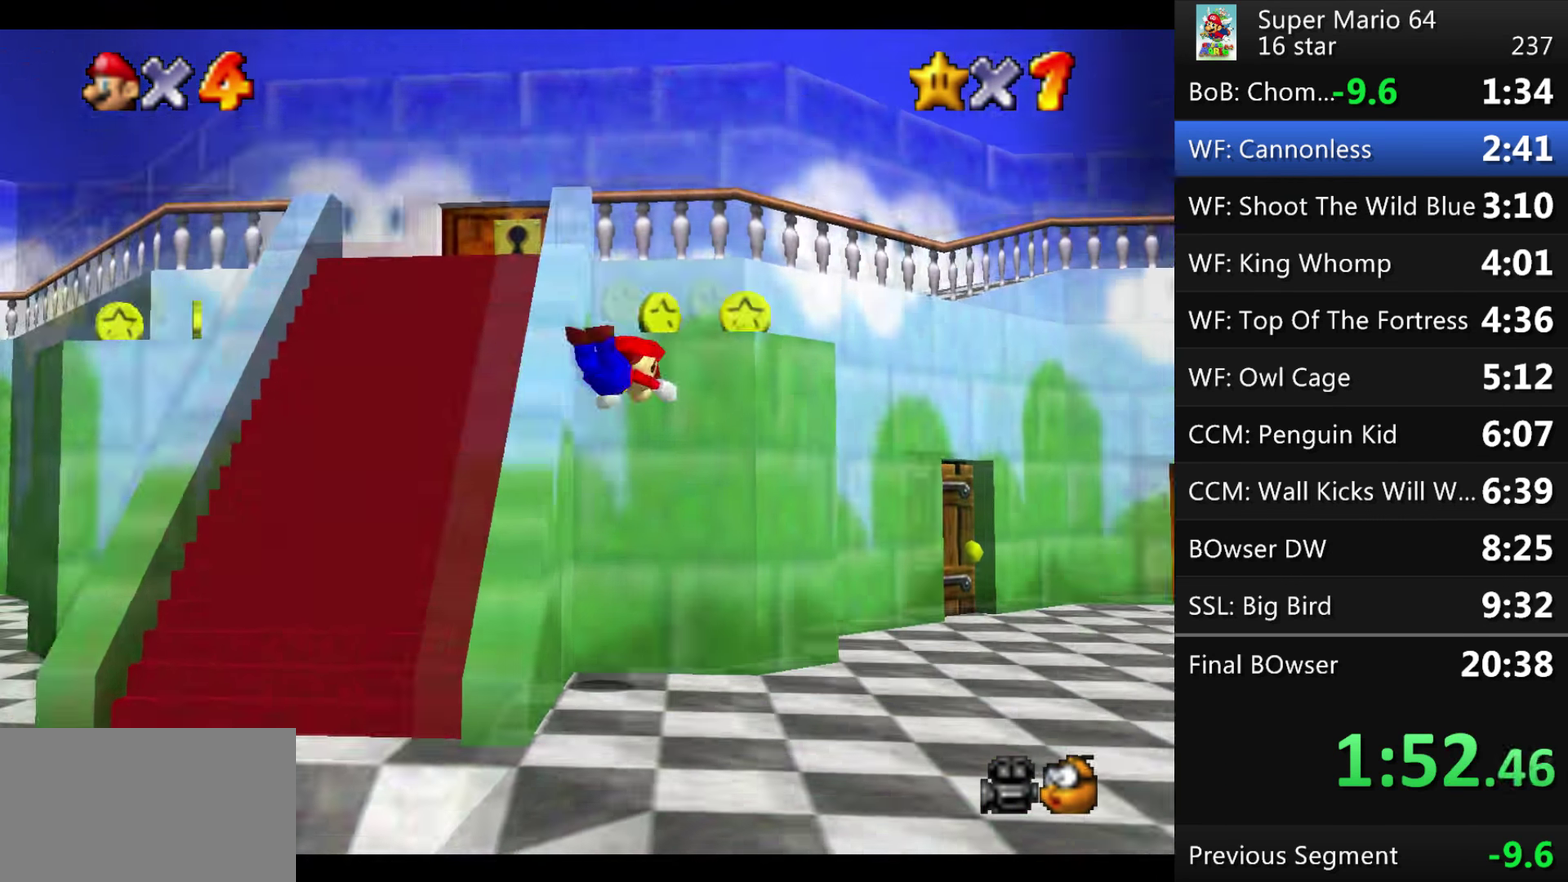
{"buttons": ["A"], "events": [[400, "A", "down"]]}
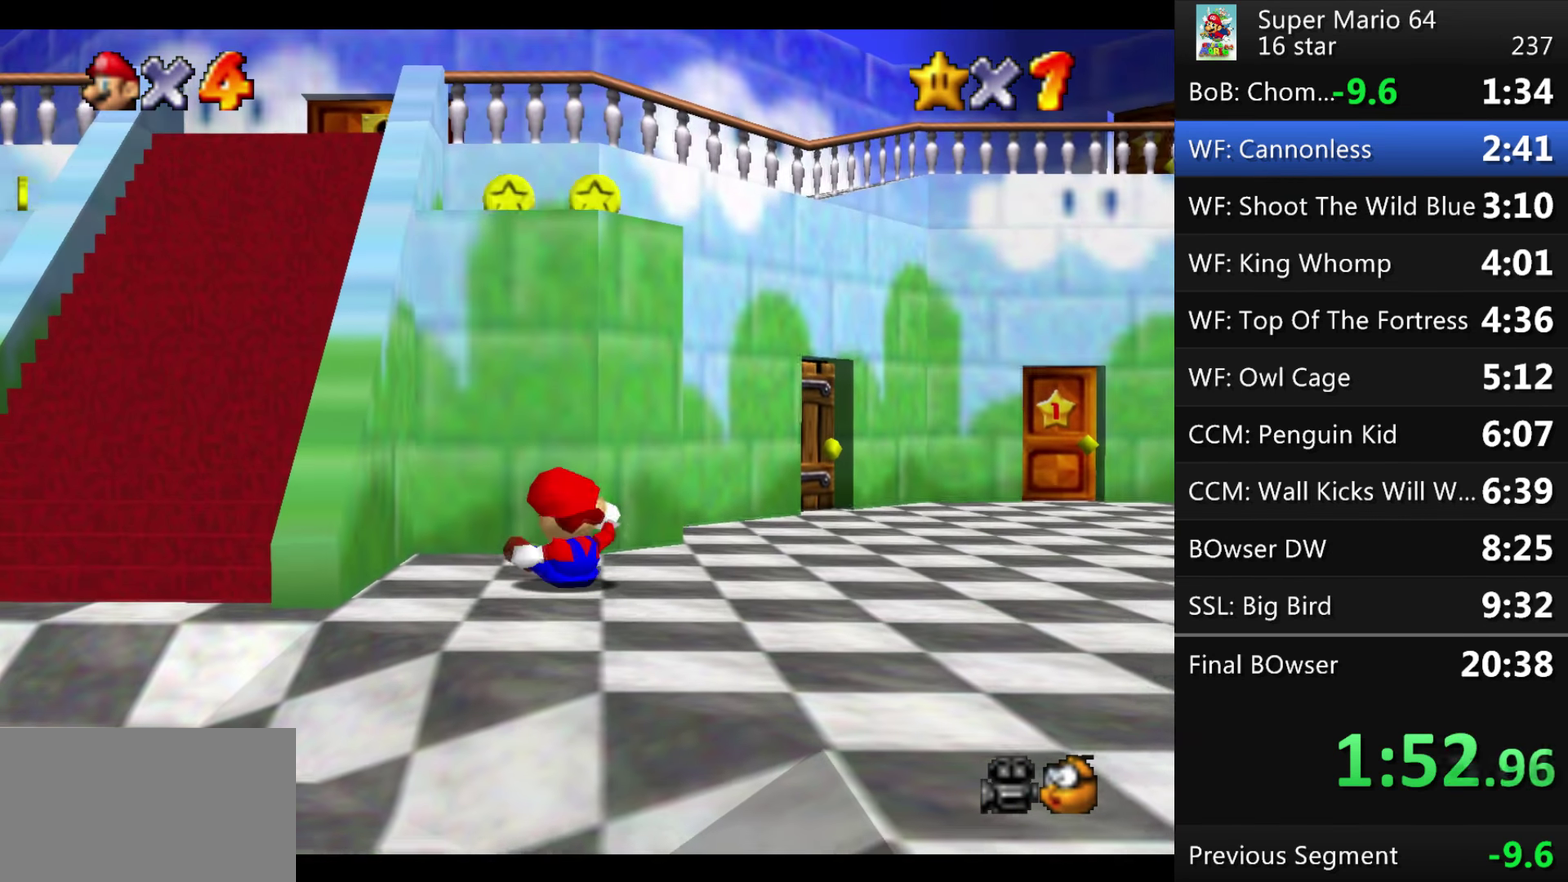
{"buttons": [], "events": [[34, "A", "up"]]}
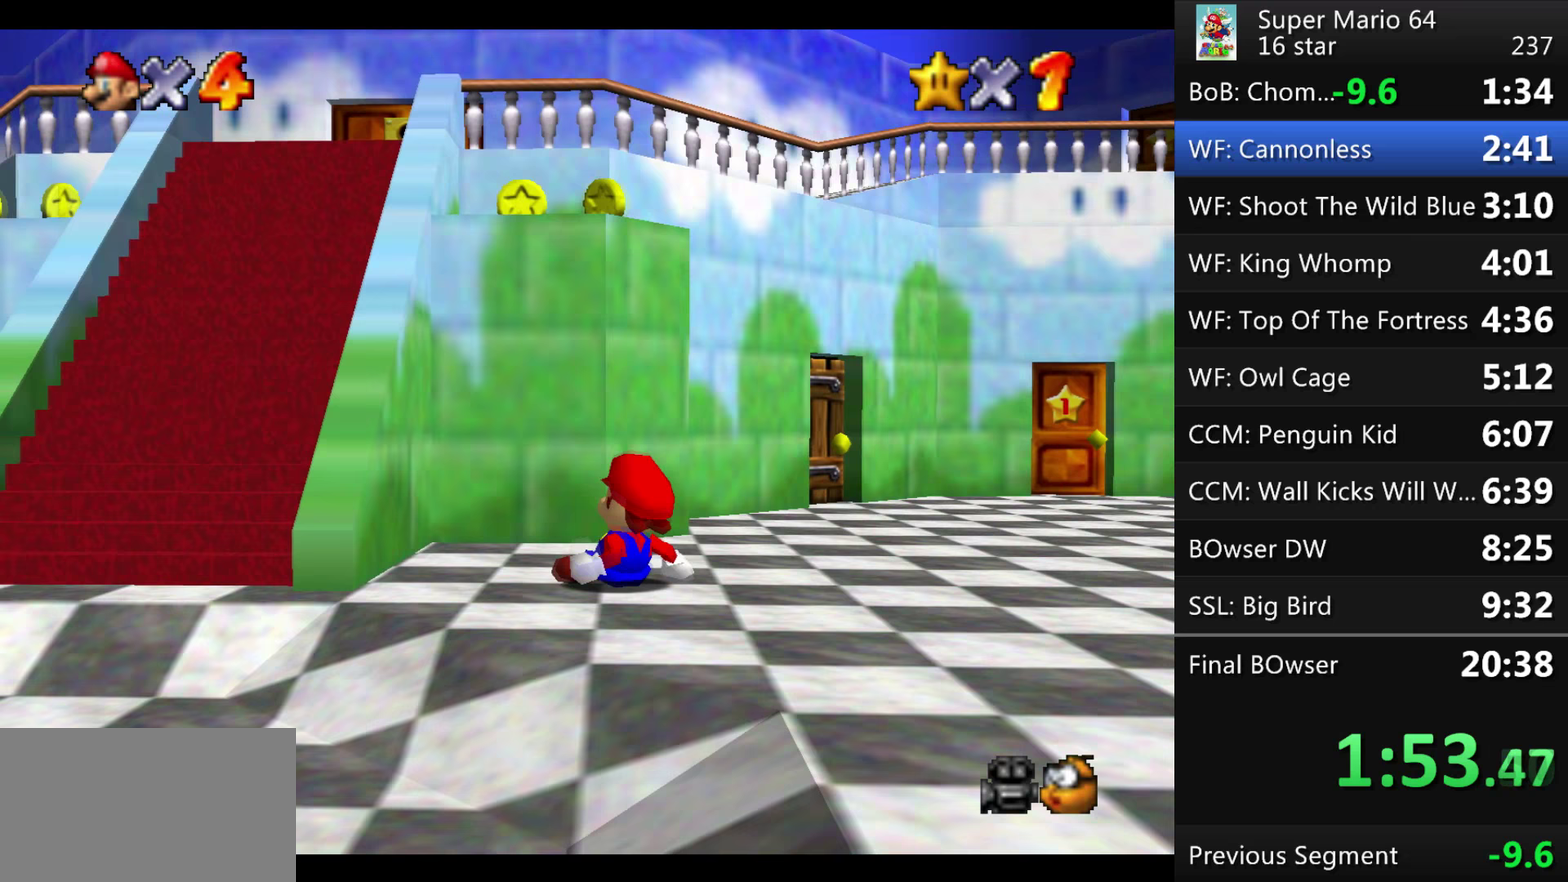
{"buttons": [], "events": []}
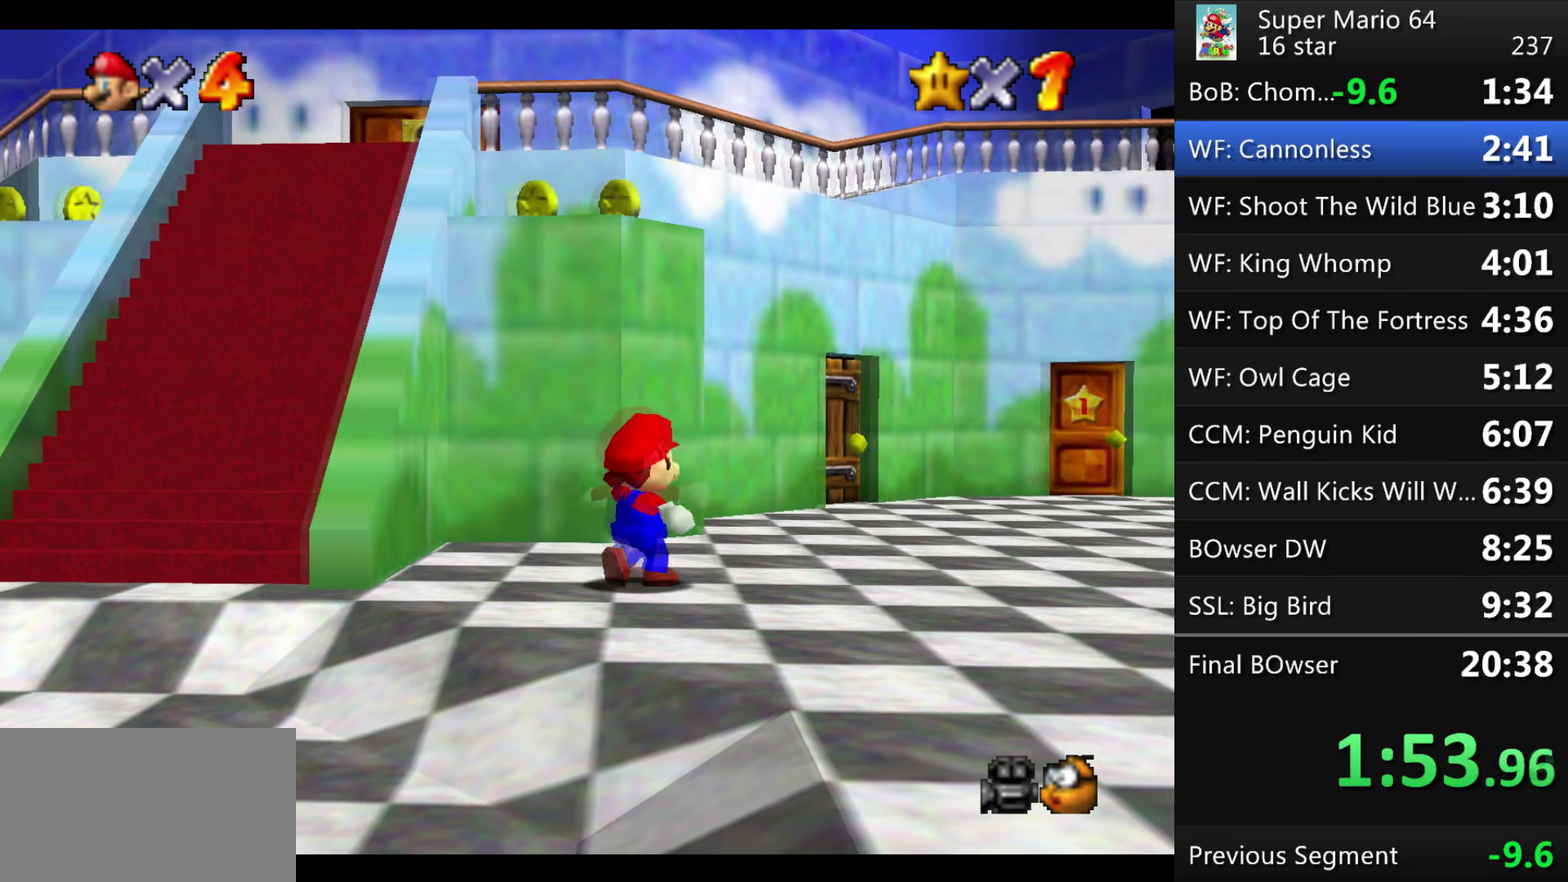
{"buttons": ["A"], "events": [[367, "A", "down"]]}
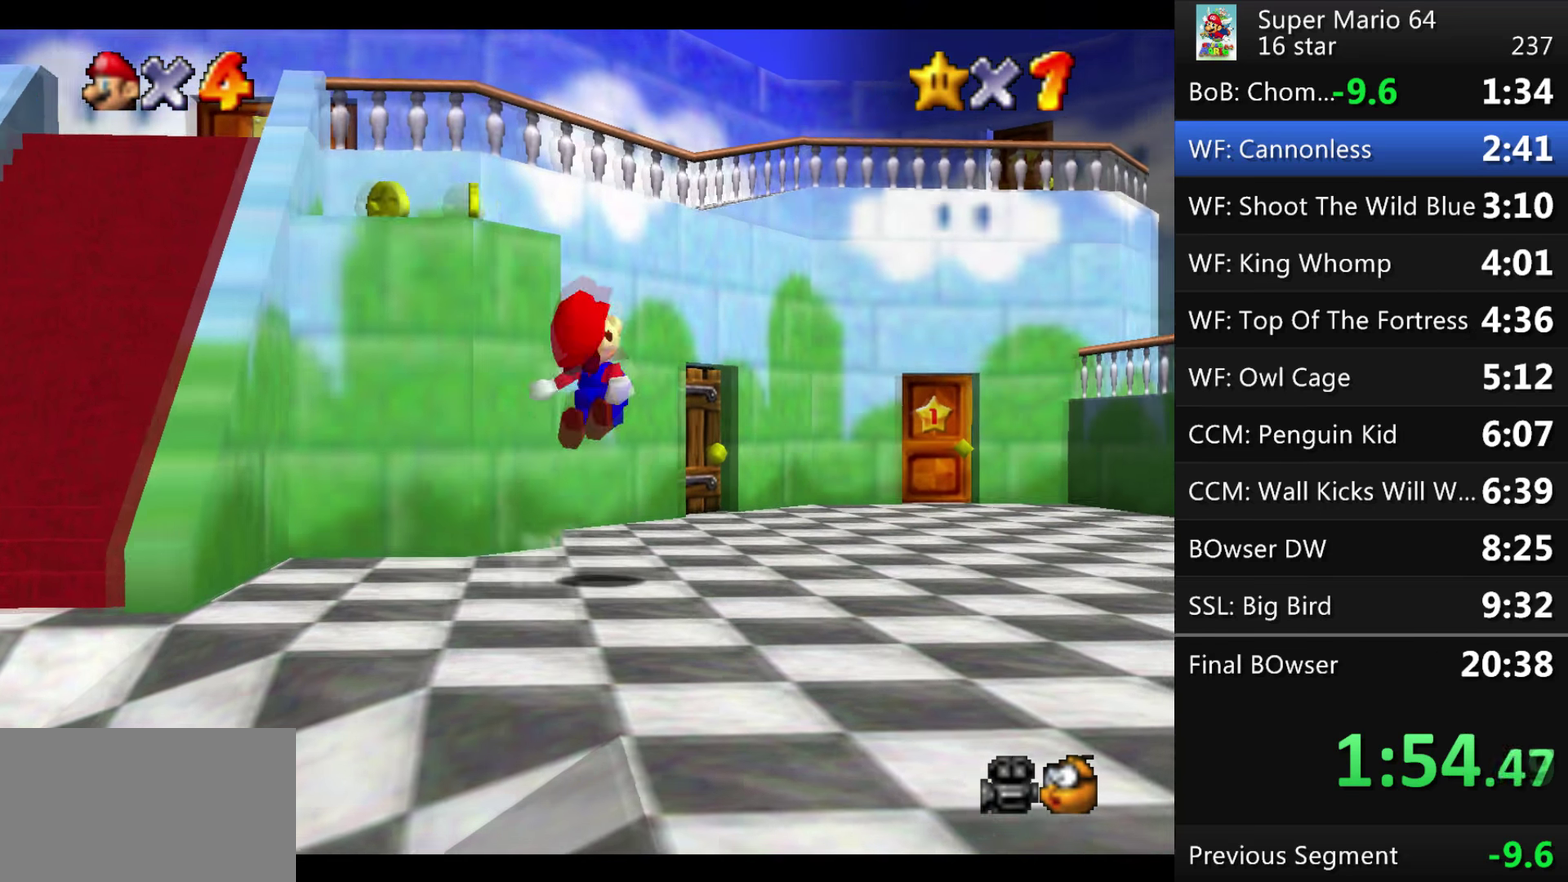
{"buttons": [], "events": [[300, "A", "up"]]}